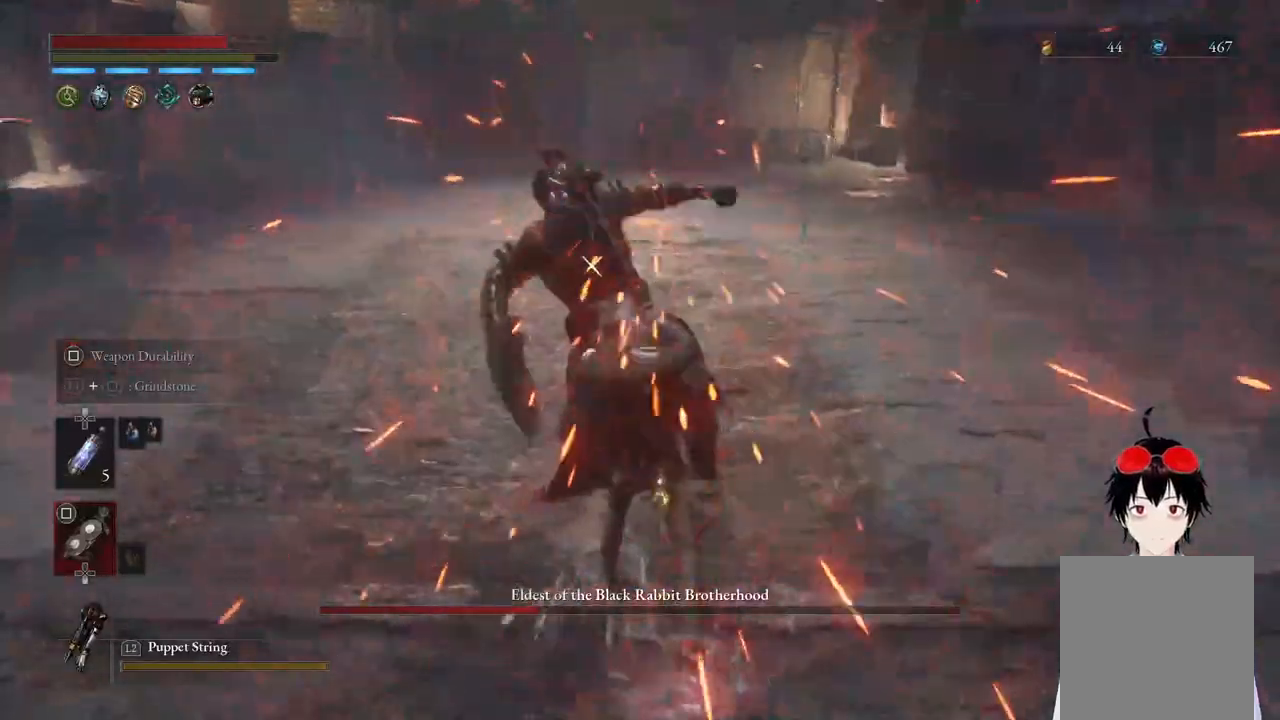
Gameplay with a controller (PlayStation layout); each line is a JSON object with the inputs held at the frame after it. "events" lists button and stick changes between this image and that frame as [ms after this image, input, new state], when the widget could be followed in between.
{"buttons": ["R2"], "left_stick": "up", "right_stick": "center", "events": []}
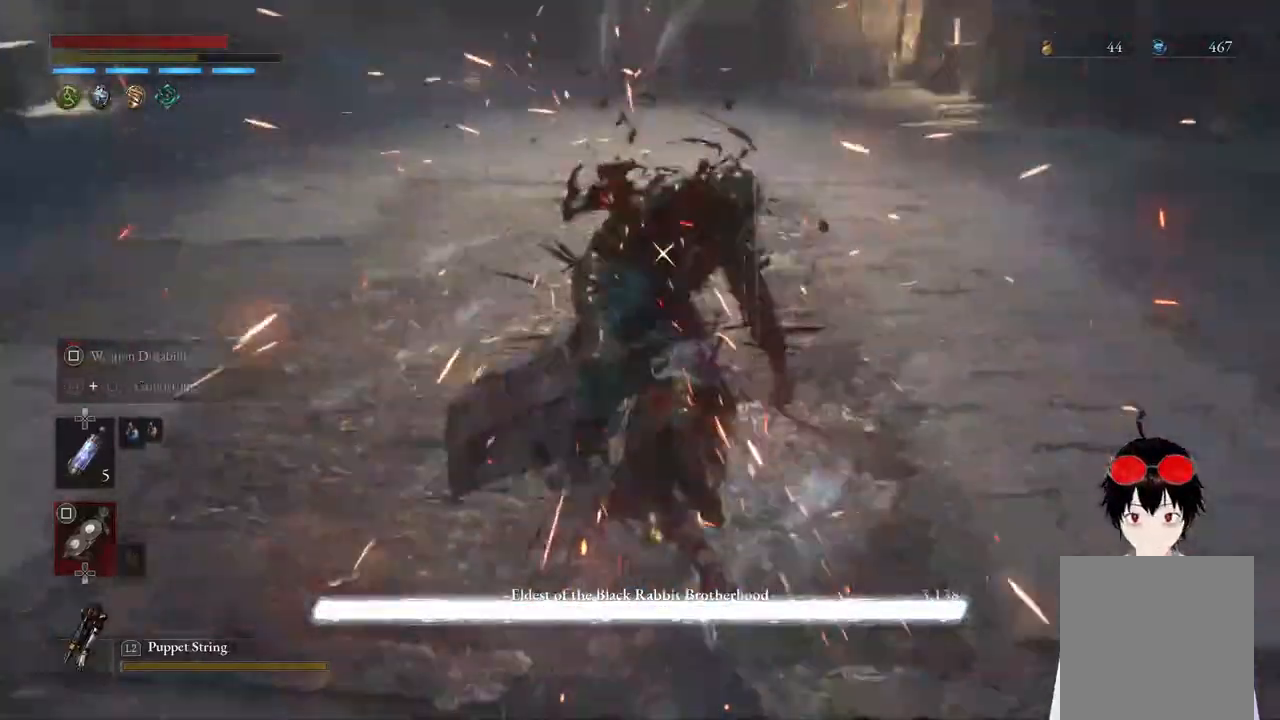
{"buttons": [], "left_stick": "center", "right_stick": "center", "events": [[33, "left_stick", "center"], [117, "R2", "up"]]}
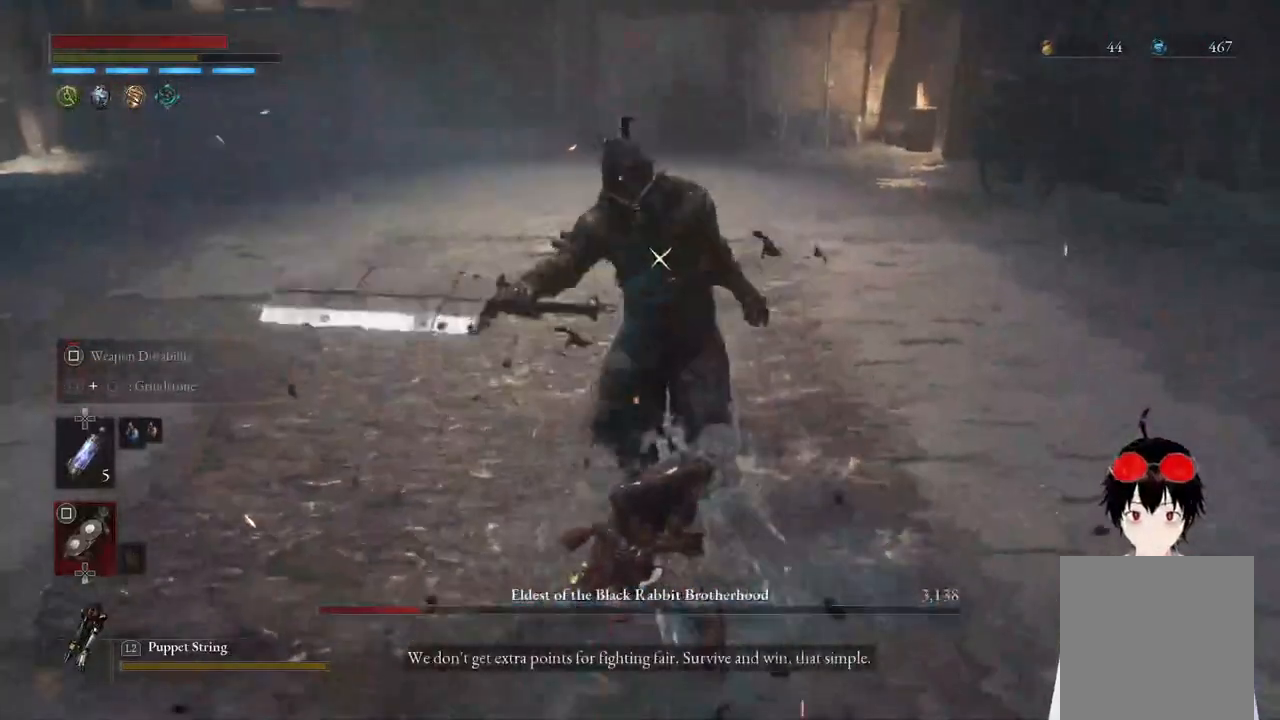
{"buttons": [], "left_stick": "up", "right_stick": "center", "events": [[167, "left_stick", "up"]]}
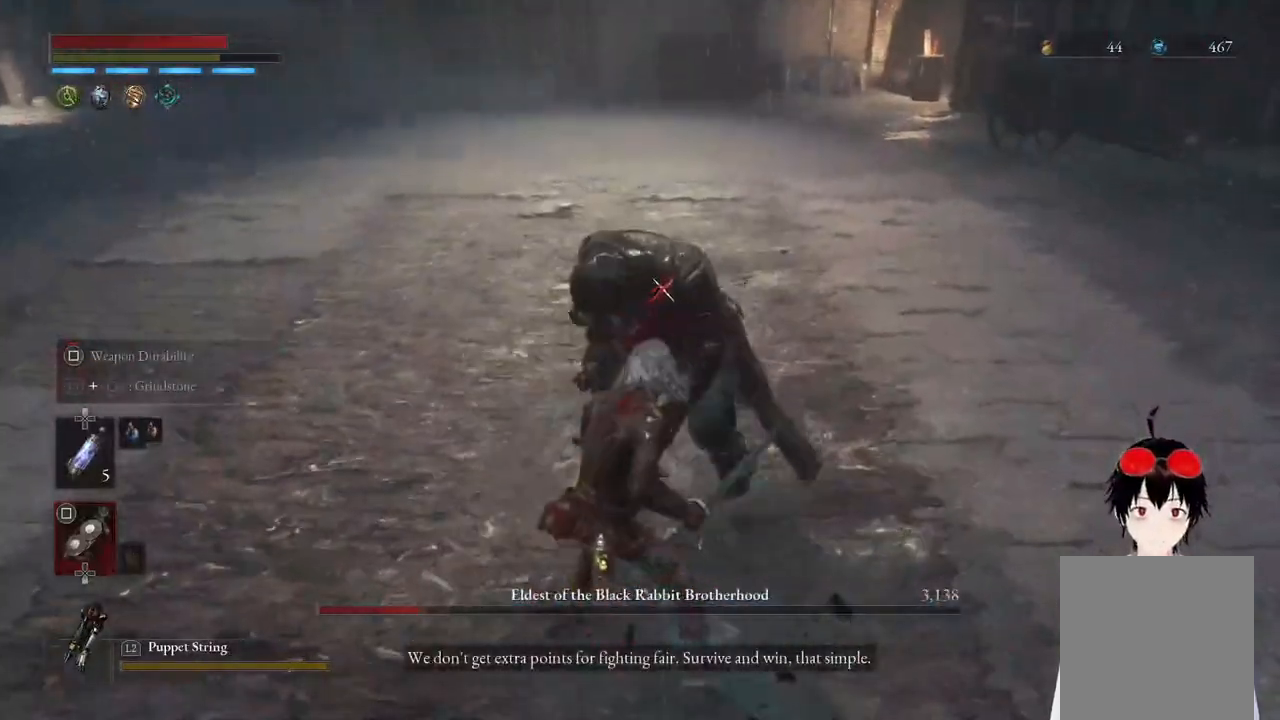
{"buttons": ["R1"], "left_stick": "up", "right_stick": "center", "events": [[417, "R1", "down"]]}
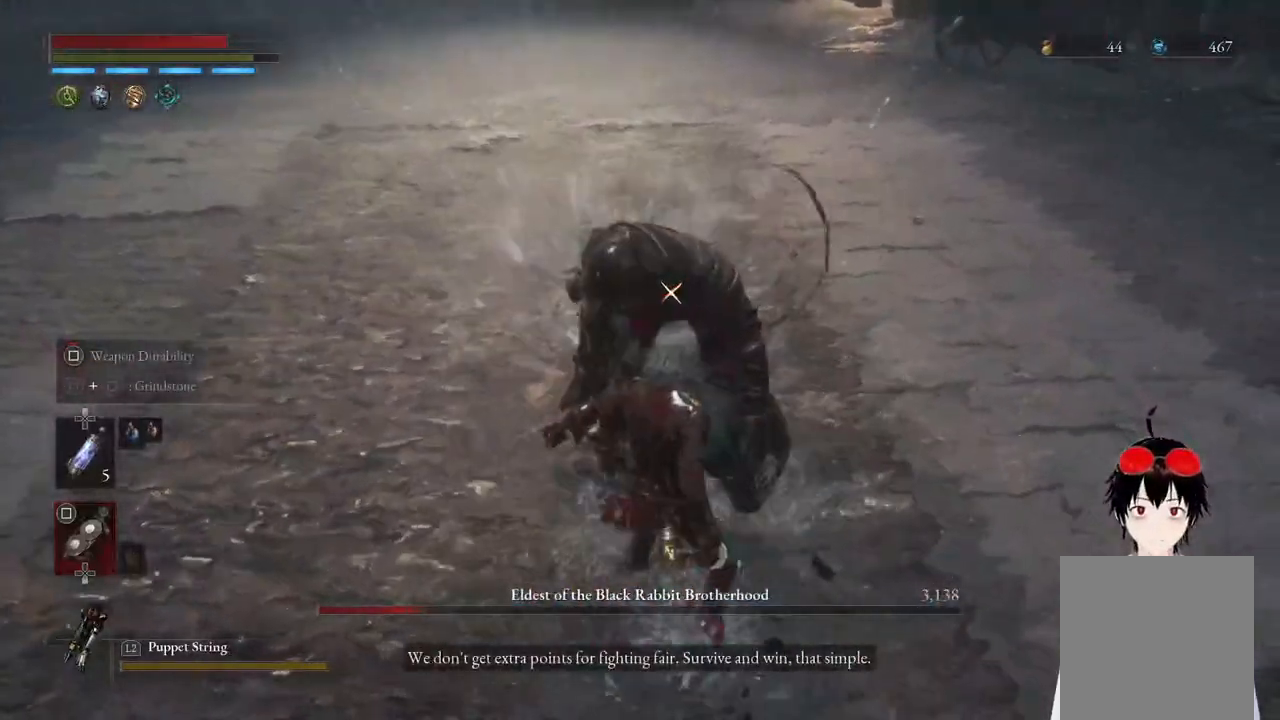
{"buttons": ["R1"], "left_stick": "center", "right_stick": "center", "events": [[33, "R1", "up"], [117, "R1", "down"], [217, "R1", "up"], [217, "left_stick", "center"], [283, "R1", "down"], [400, "R1", "up"], [450, "R1", "down"]]}
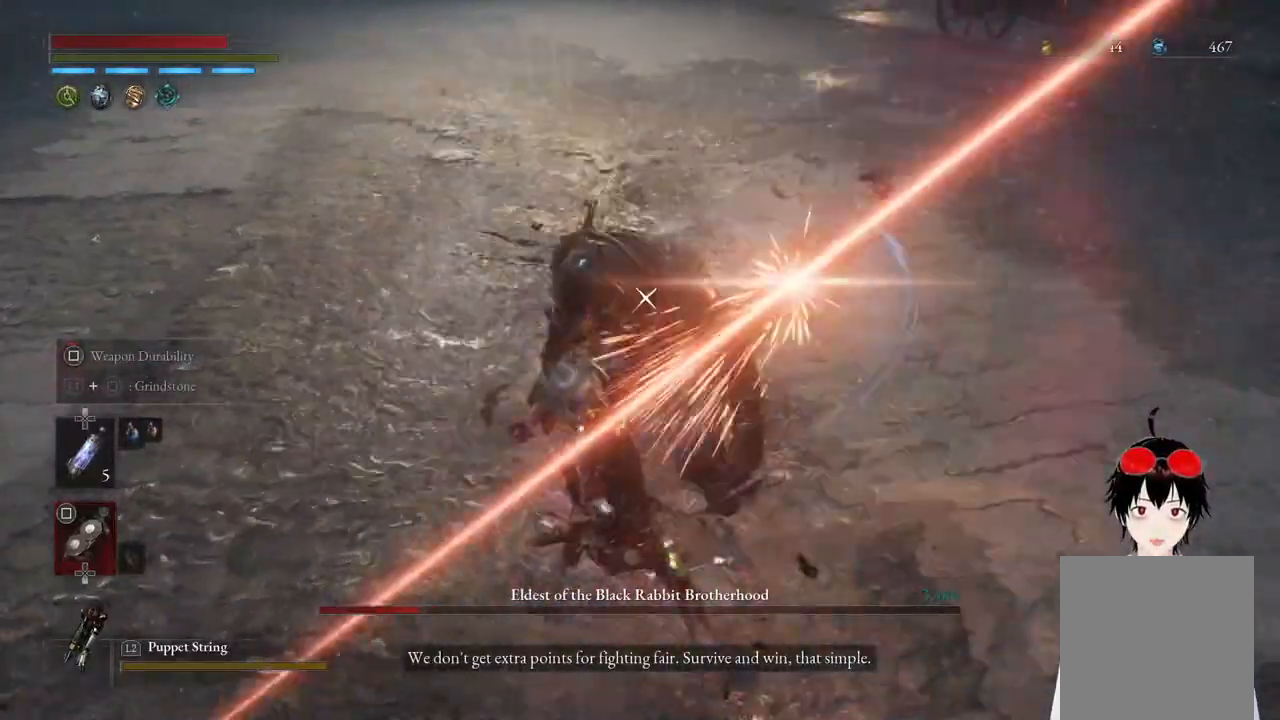
{"buttons": [], "left_stick": "center", "right_stick": "center", "events": [[100, "R1", "up"], [150, "R1", "down"], [250, "R1", "up"], [317, "R1", "down"], [417, "R1", "up"]]}
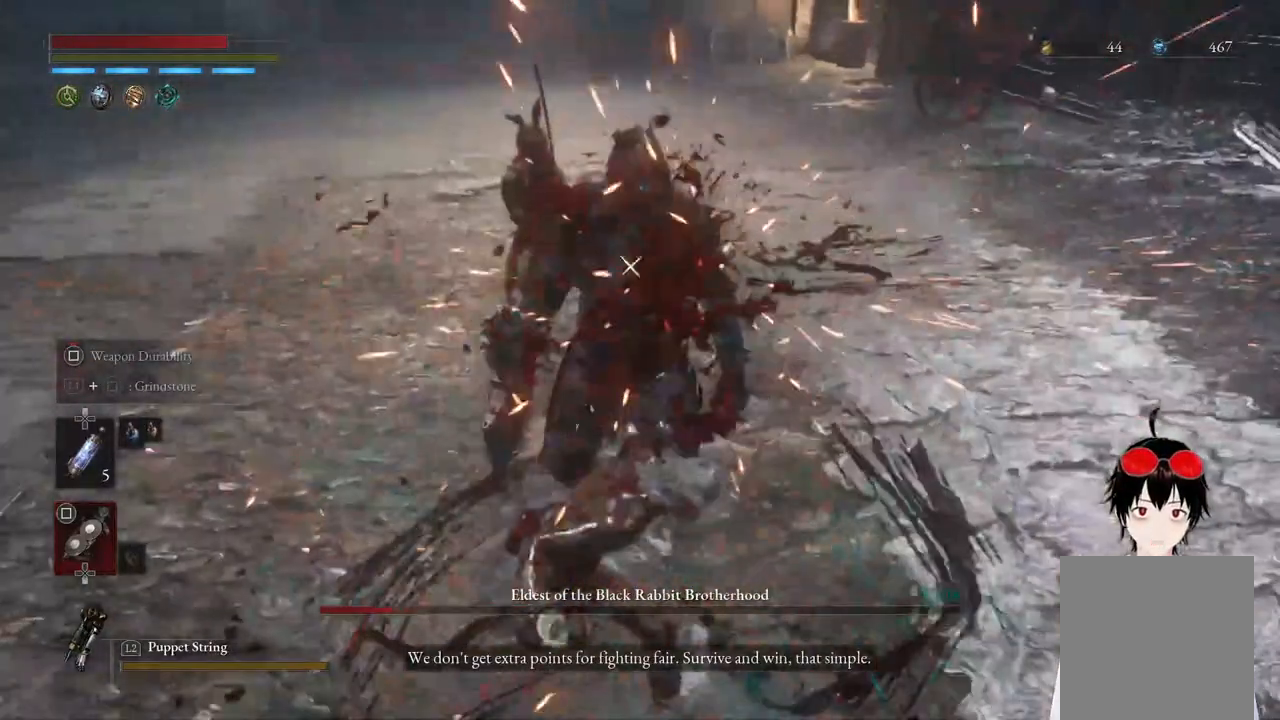
{"buttons": [], "left_stick": "center", "right_stick": "center", "events": [[17, "R1", "down"], [100, "R1", "up"], [183, "R1", "down"], [267, "R1", "up"], [383, "R1", "down"], [483, "R1", "up"]]}
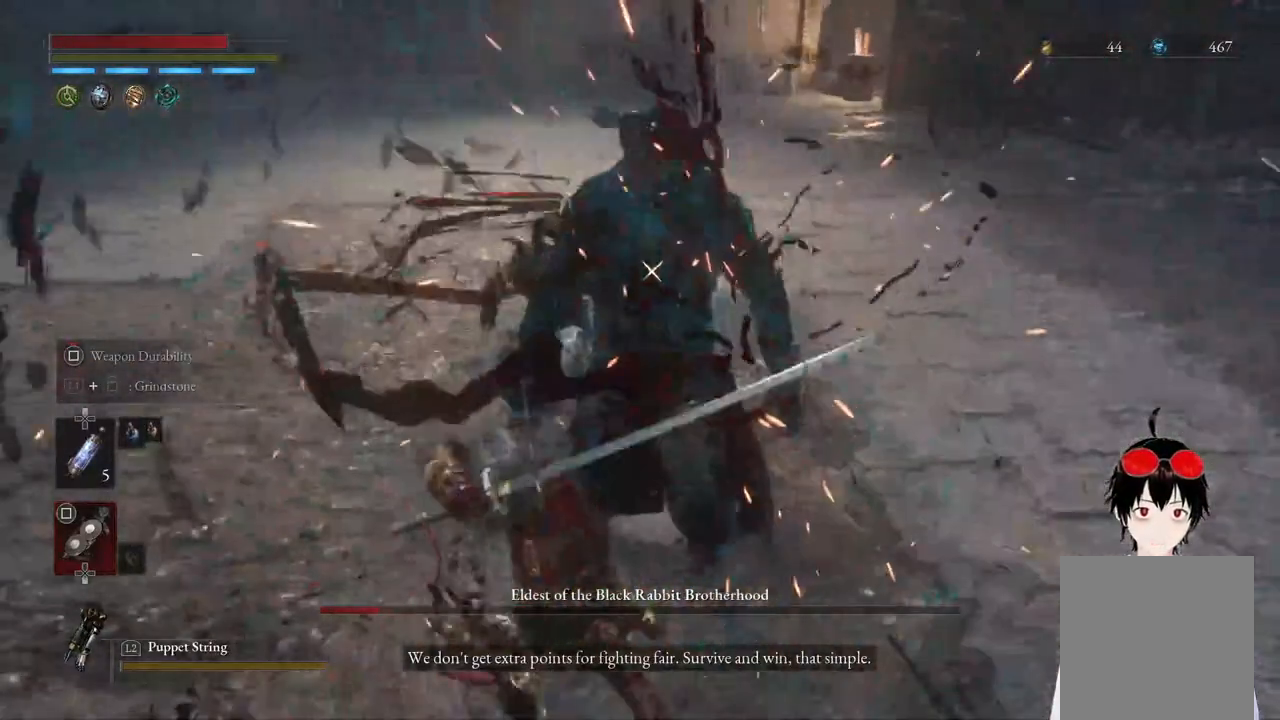
{"buttons": [], "left_stick": "center", "right_stick": "center", "events": []}
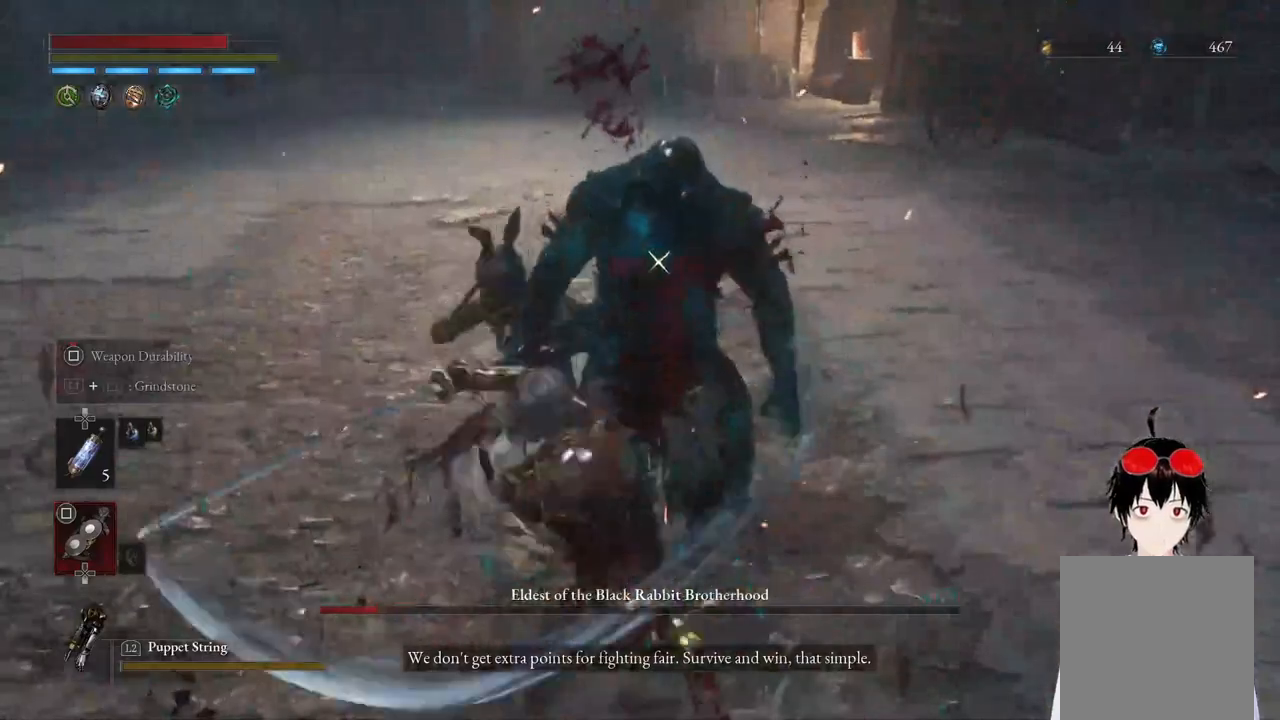
{"buttons": [], "left_stick": "center", "right_stick": "center", "events": []}
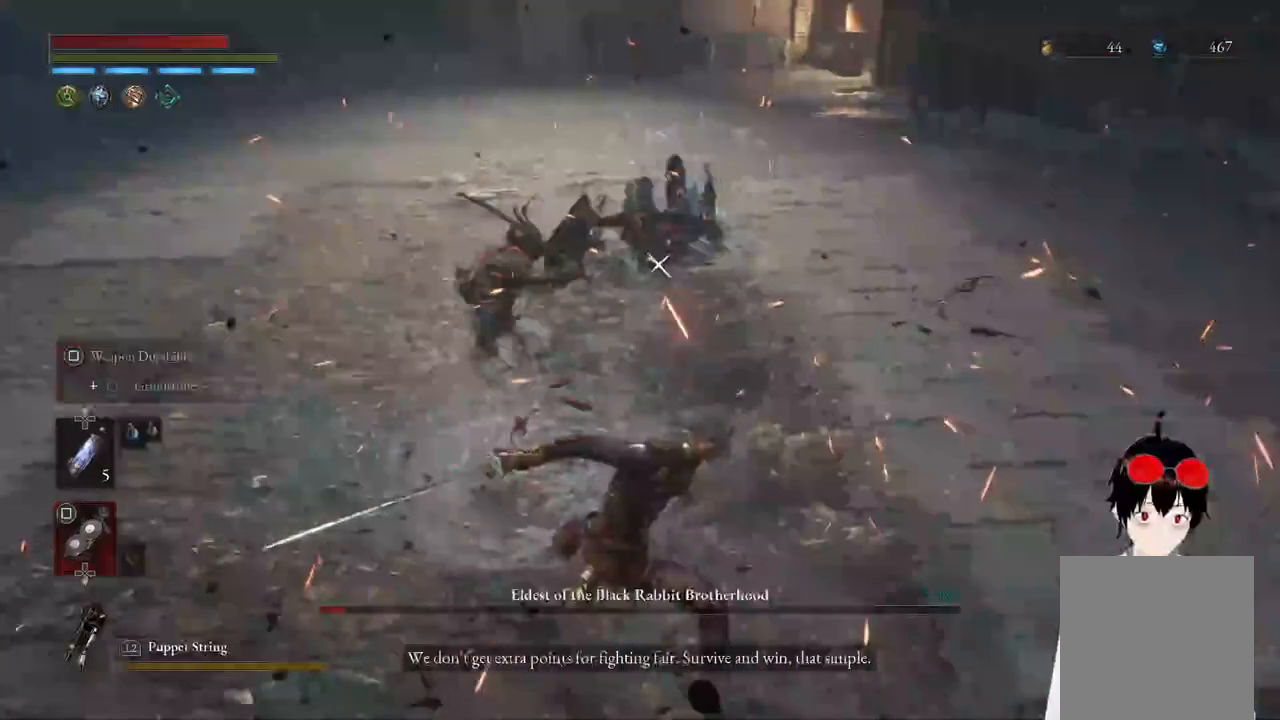
{"buttons": [], "left_stick": "up-right", "right_stick": "center", "events": [[167, "left_stick", "up"], [367, "left_stick", "up-right"]]}
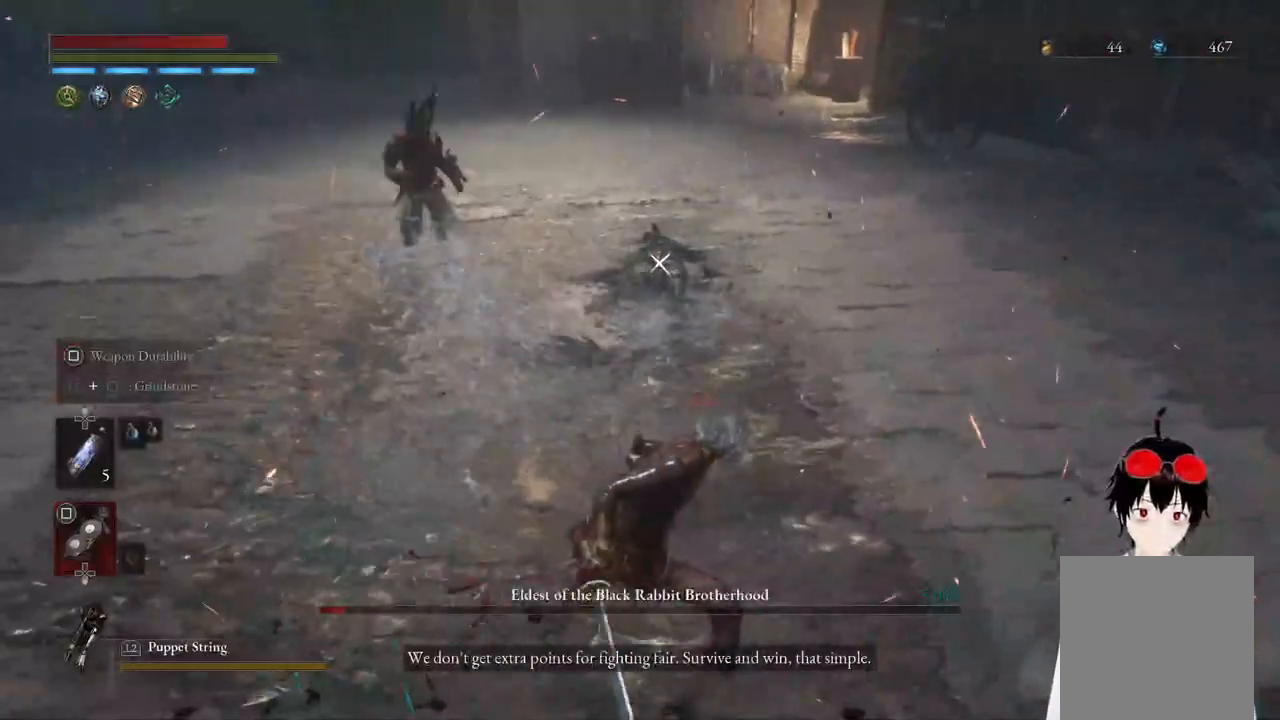
{"buttons": [], "left_stick": "down-right", "right_stick": "center", "events": [[83, "left_stick", "down-right"]]}
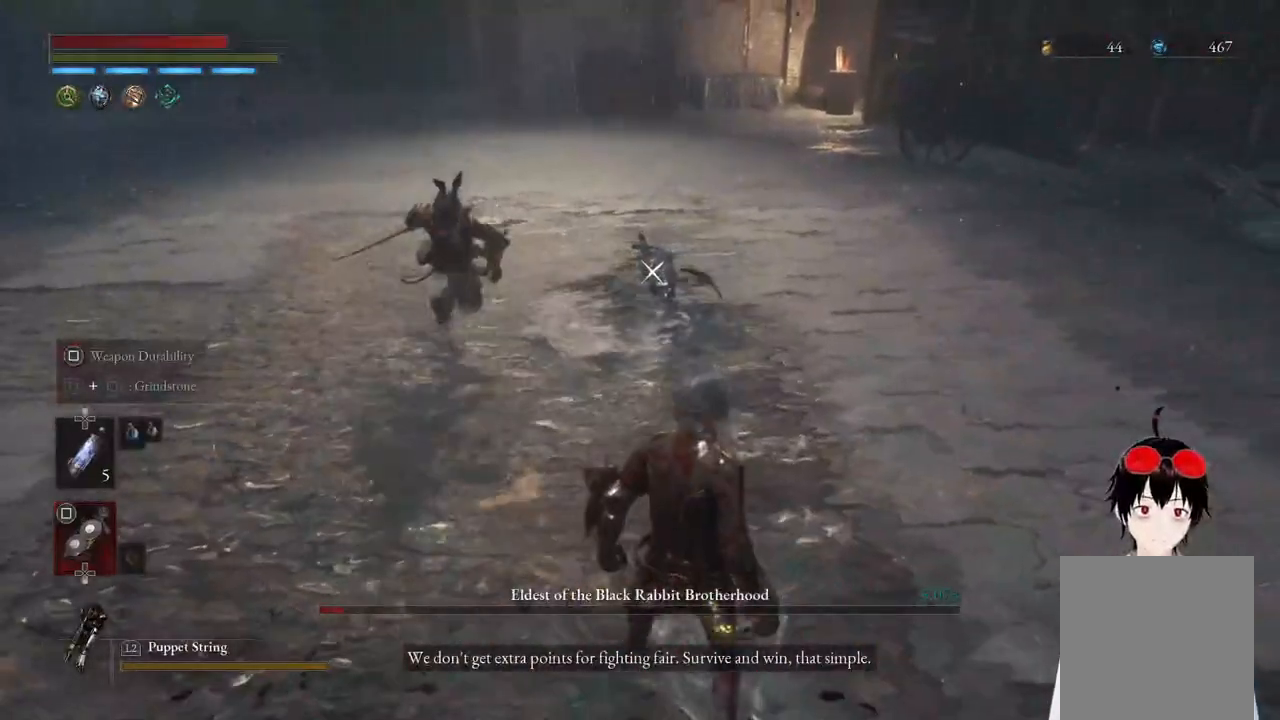
{"buttons": ["CIRCLE"], "left_stick": "down", "right_stick": "center", "events": [[17, "CIRCLE", "down"], [133, "CIRCLE", "up"], [250, "CIRCLE", "down"], [350, "CIRCLE", "up"], [433, "CIRCLE", "down"], [433, "left_stick", "down"]]}
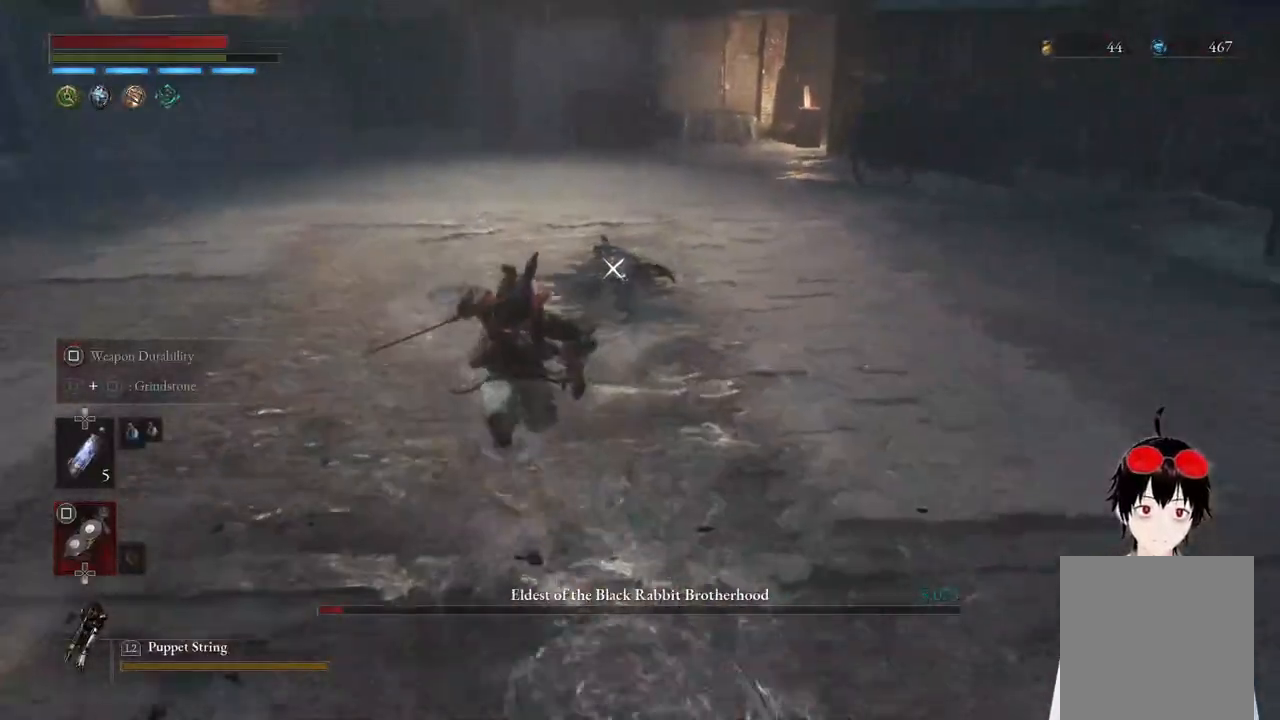
{"buttons": [], "left_stick": "down-right", "right_stick": "center", "events": [[50, "CIRCLE", "up"], [267, "left_stick", "down-right"]]}
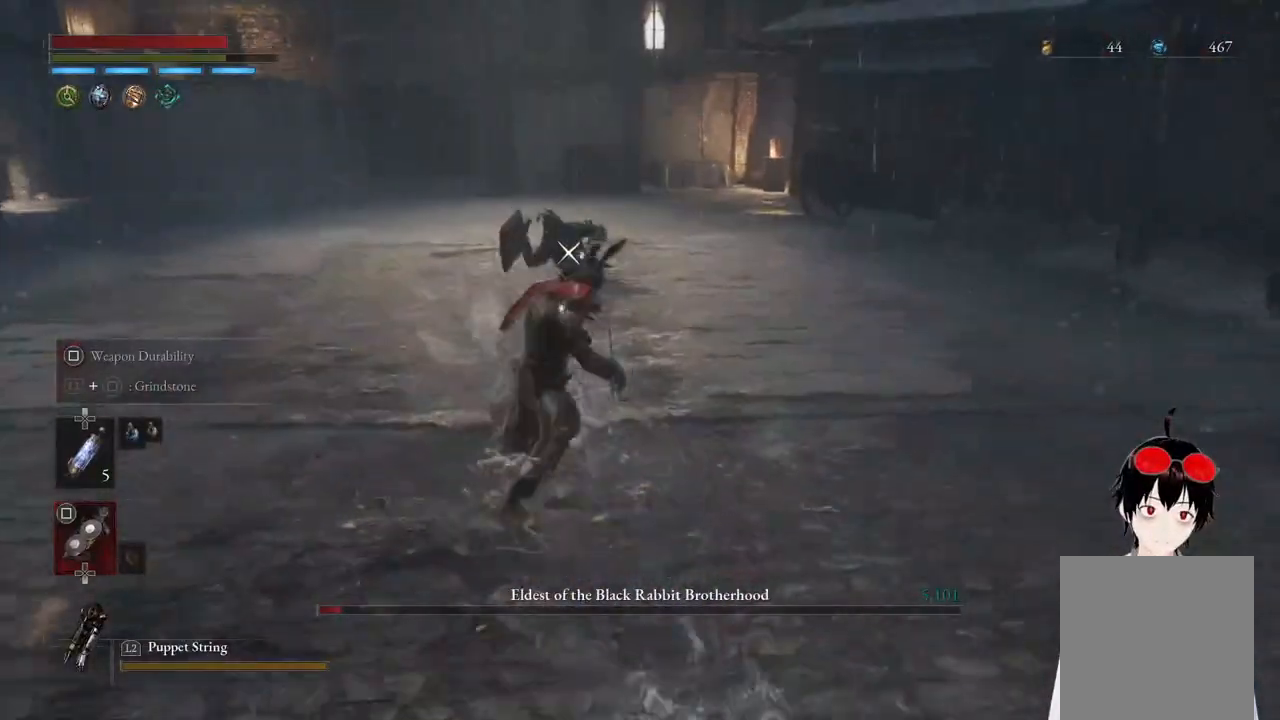
{"buttons": ["CIRCLE"], "left_stick": "down-right", "right_stick": "center", "events": [[150, "CIRCLE", "down"], [233, "CIRCLE", "up"], [317, "CIRCLE", "down"], [433, "CIRCLE", "up"], [500, "CIRCLE", "down"]]}
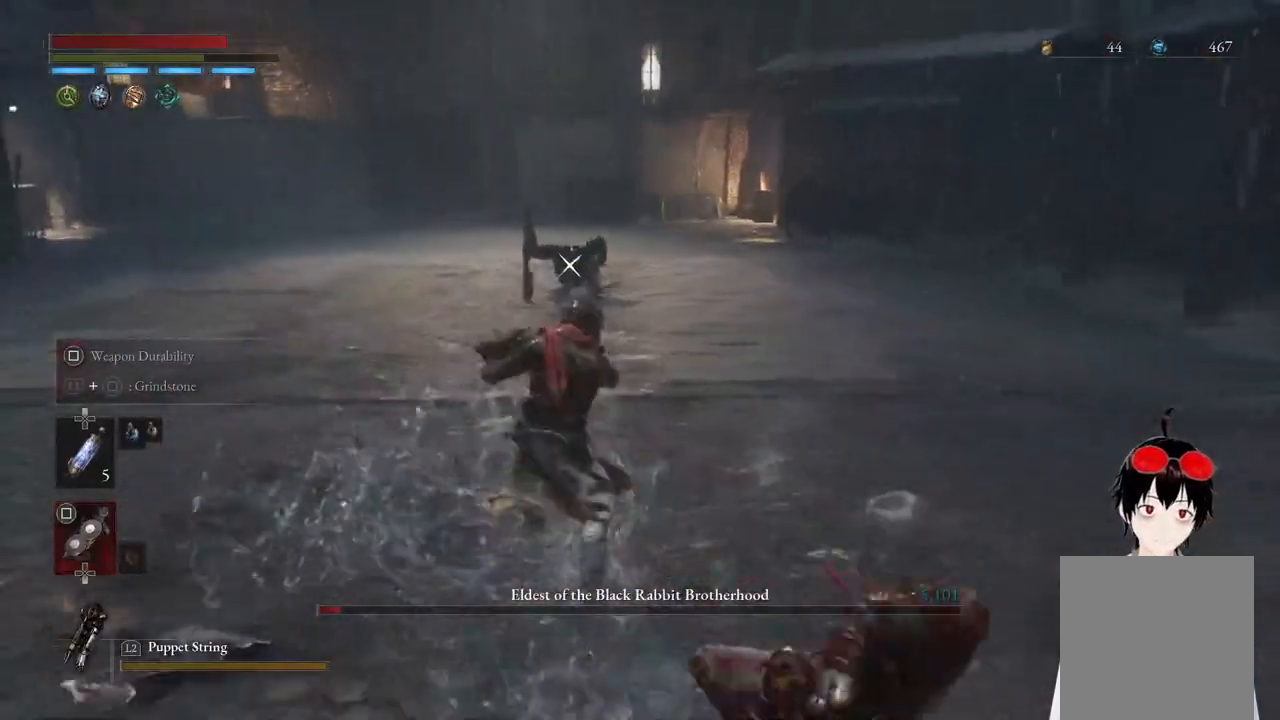
{"buttons": [], "left_stick": "center", "right_stick": "center", "events": [[100, "CIRCLE", "up"], [167, "CIRCLE", "down"], [267, "CIRCLE", "up"], [367, "right_stick", "down"], [467, "left_stick", "center"], [483, "right_stick", "center"]]}
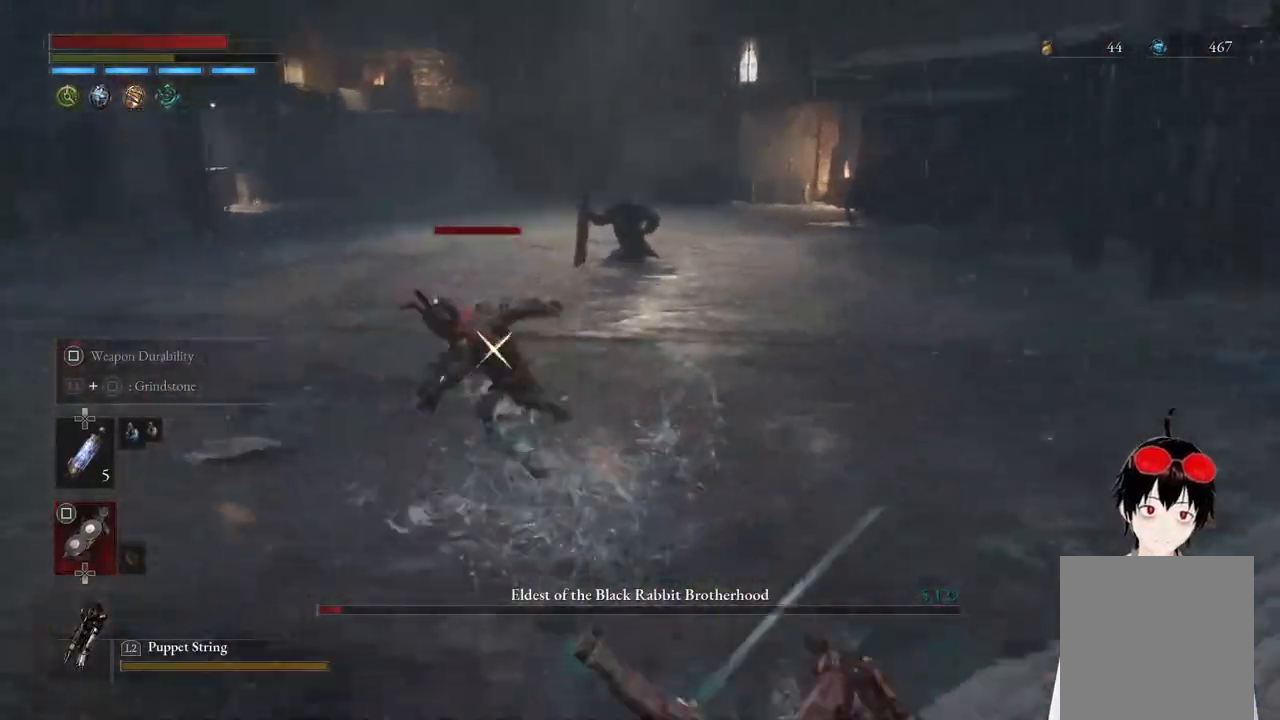
{"buttons": ["CIRCLE"], "left_stick": "right", "right_stick": "center", "events": [[83, "left_stick", "right"], [200, "CIRCLE", "down"]]}
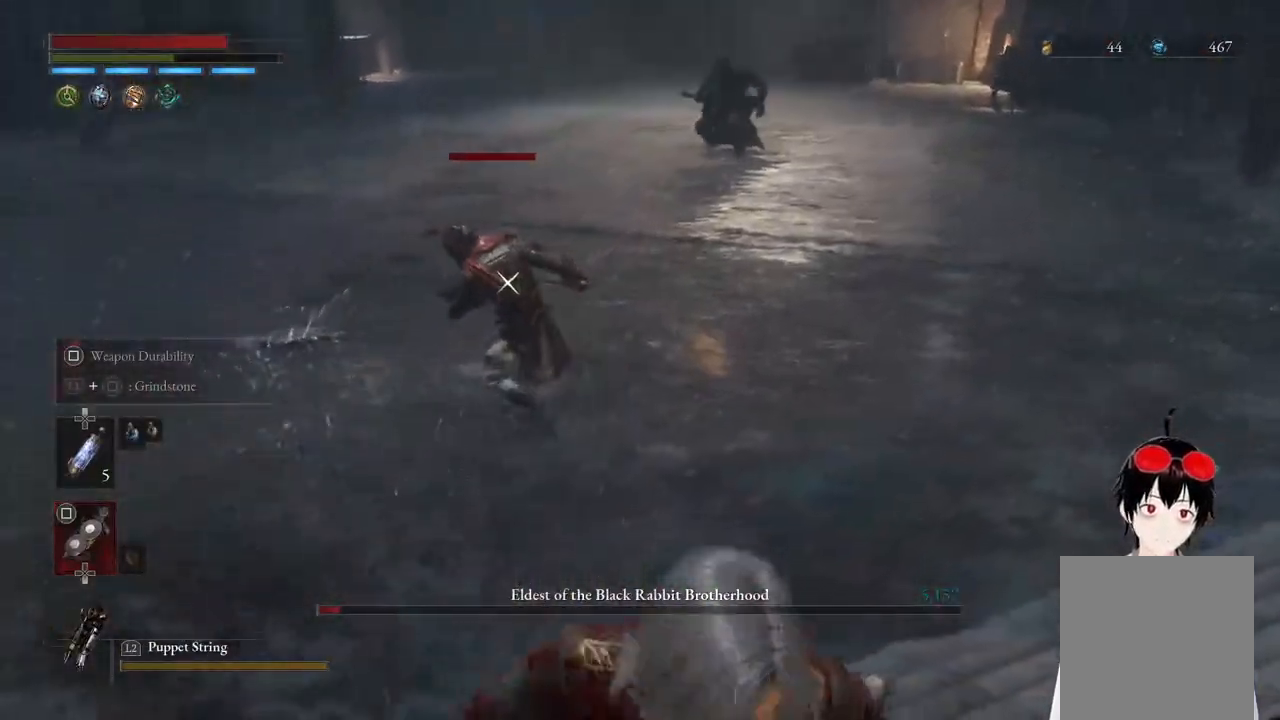
{"buttons": ["CIRCLE"], "left_stick": "up-right", "right_stick": "center", "events": [[33, "left_stick", "up-right"], [317, "right_stick", "up-right"], [500, "right_stick", "center"]]}
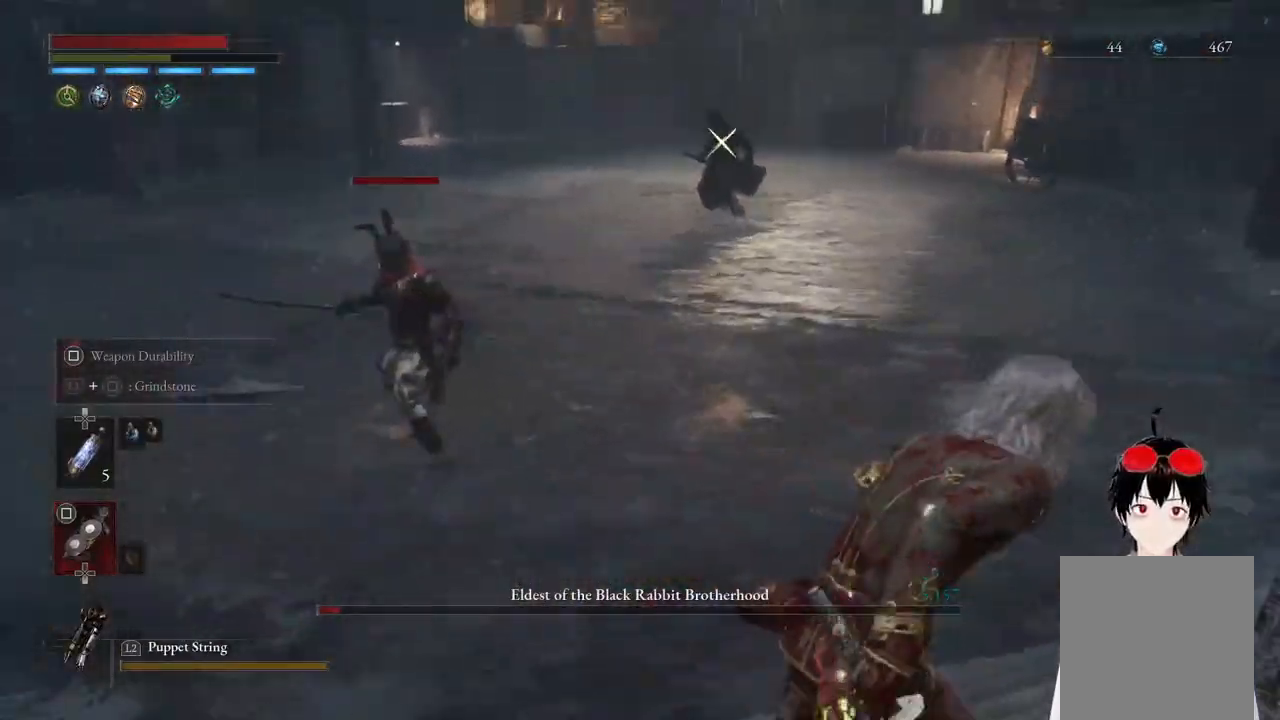
{"buttons": ["CIRCLE"], "left_stick": "up-right", "right_stick": "center", "events": []}
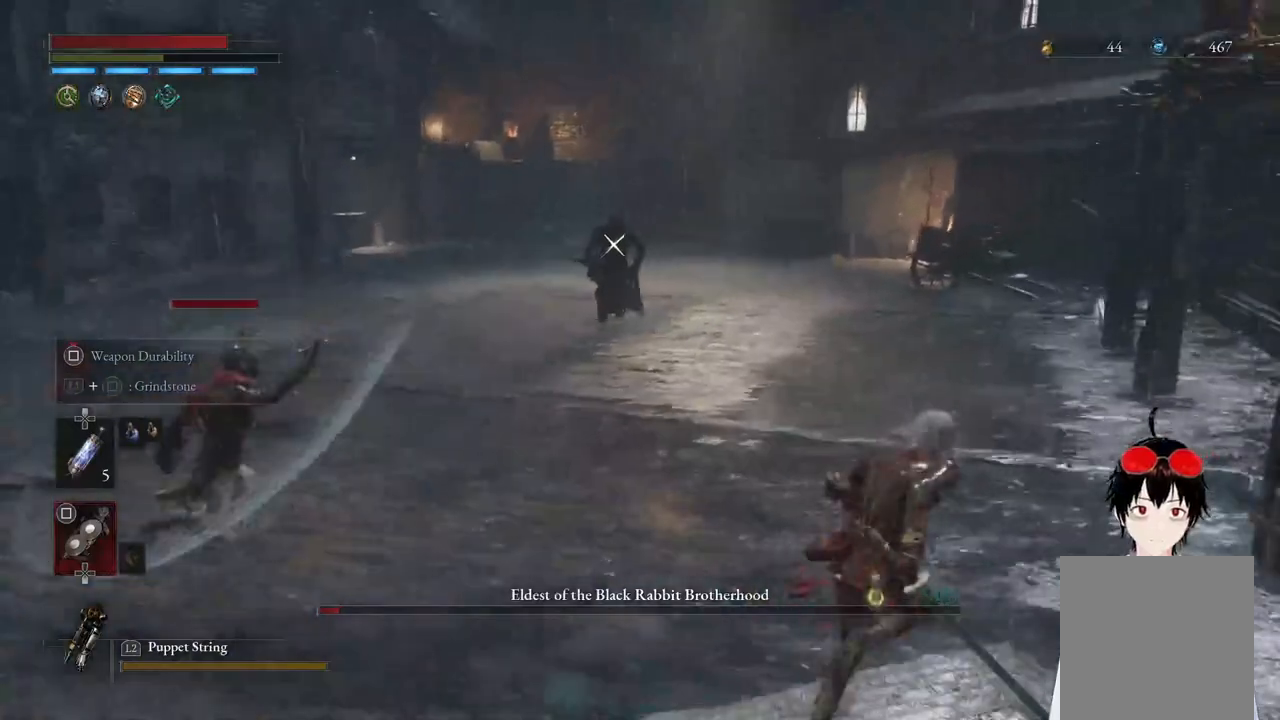
{"buttons": ["CIRCLE"], "left_stick": "up-right", "right_stick": "center", "events": []}
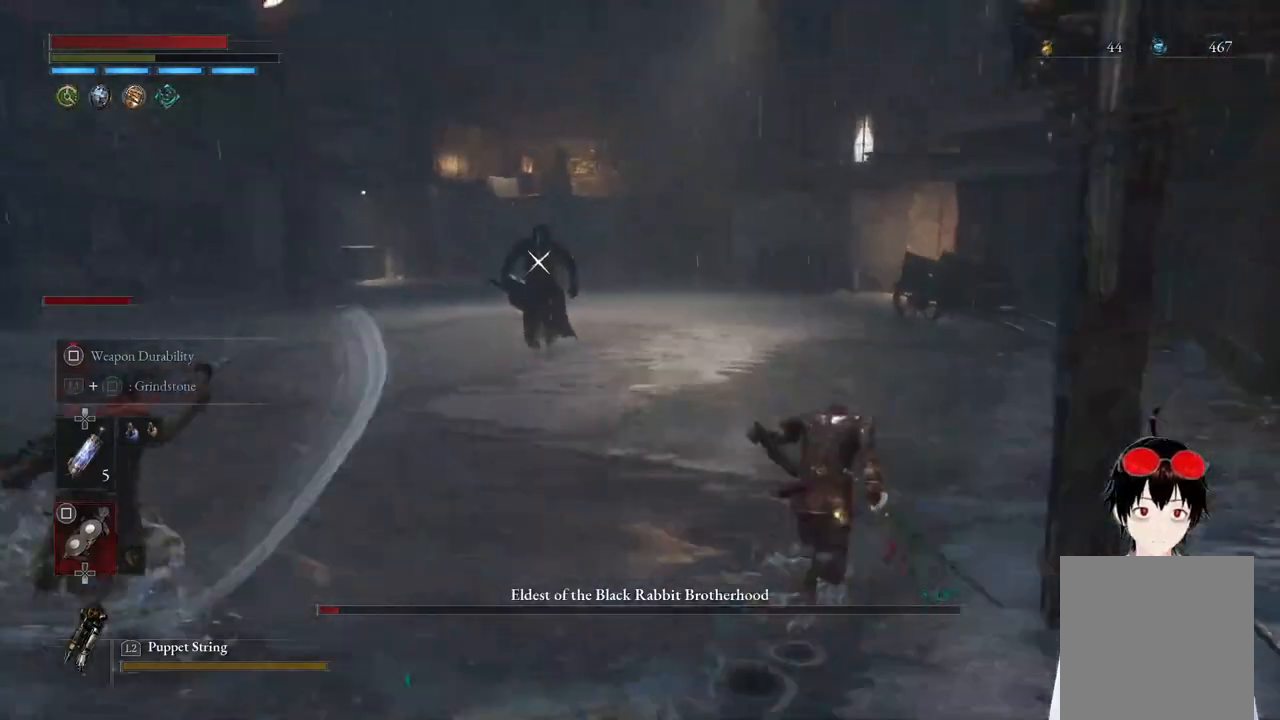
{"buttons": [], "left_stick": "up-right", "right_stick": "center", "events": [[150, "CIRCLE", "up"], [233, "TRIANGLE", "down"], [333, "TRIANGLE", "up"], [433, "TRIANGLE", "down"], [500, "TRIANGLE", "up"]]}
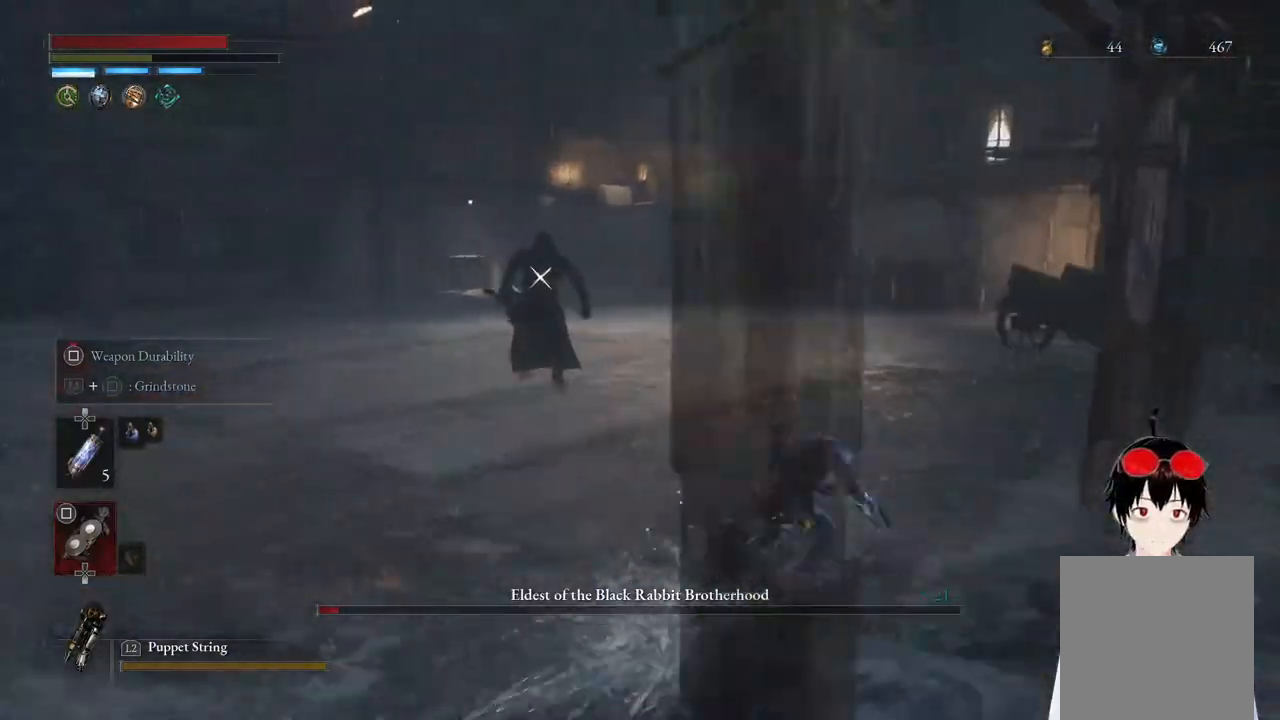
{"buttons": ["TRIANGLE"], "left_stick": "up", "right_stick": "center", "events": [[117, "TRIANGLE", "down"], [167, "left_stick", "up"], [183, "TRIANGLE", "up"], [267, "TRIANGLE", "down"], [367, "TRIANGLE", "up"], [450, "TRIANGLE", "down"]]}
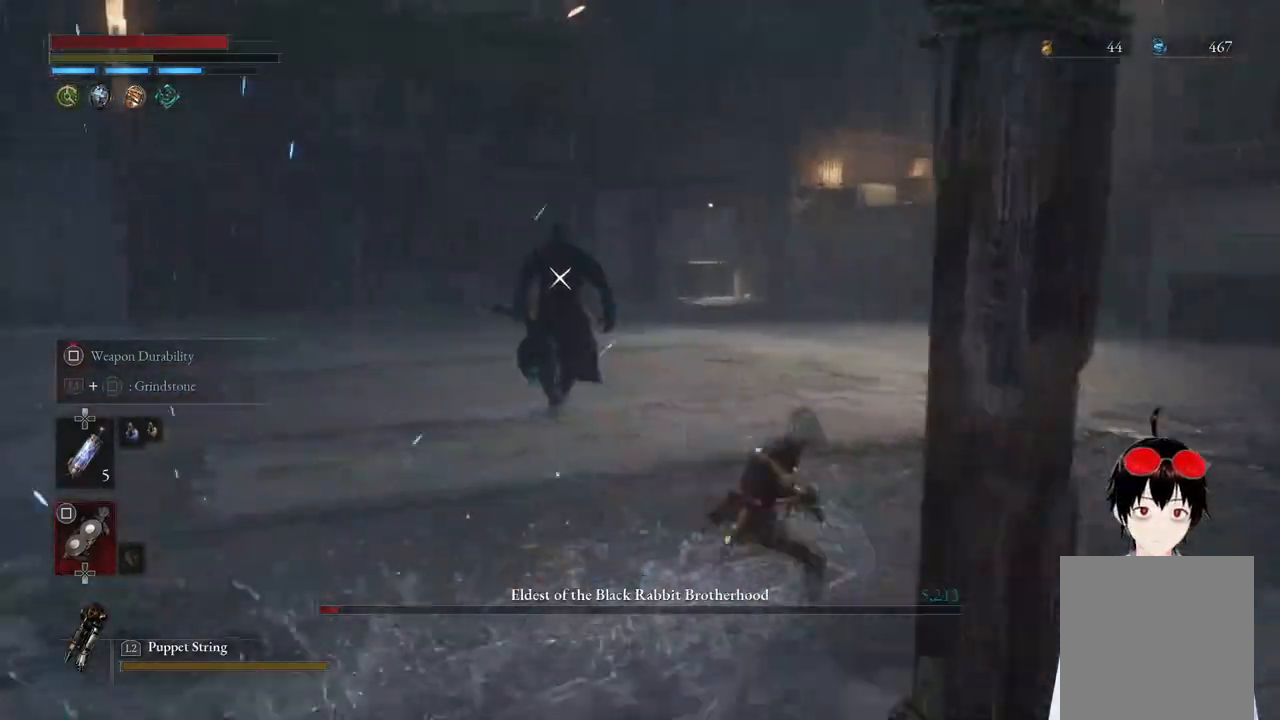
{"buttons": ["TRIANGLE"], "left_stick": "up", "right_stick": "center", "events": [[50, "TRIANGLE", "up"], [100, "TRIANGLE", "down"], [250, "TRIANGLE", "up"], [317, "TRIANGLE", "down"], [417, "TRIANGLE", "up"], [467, "TRIANGLE", "down"]]}
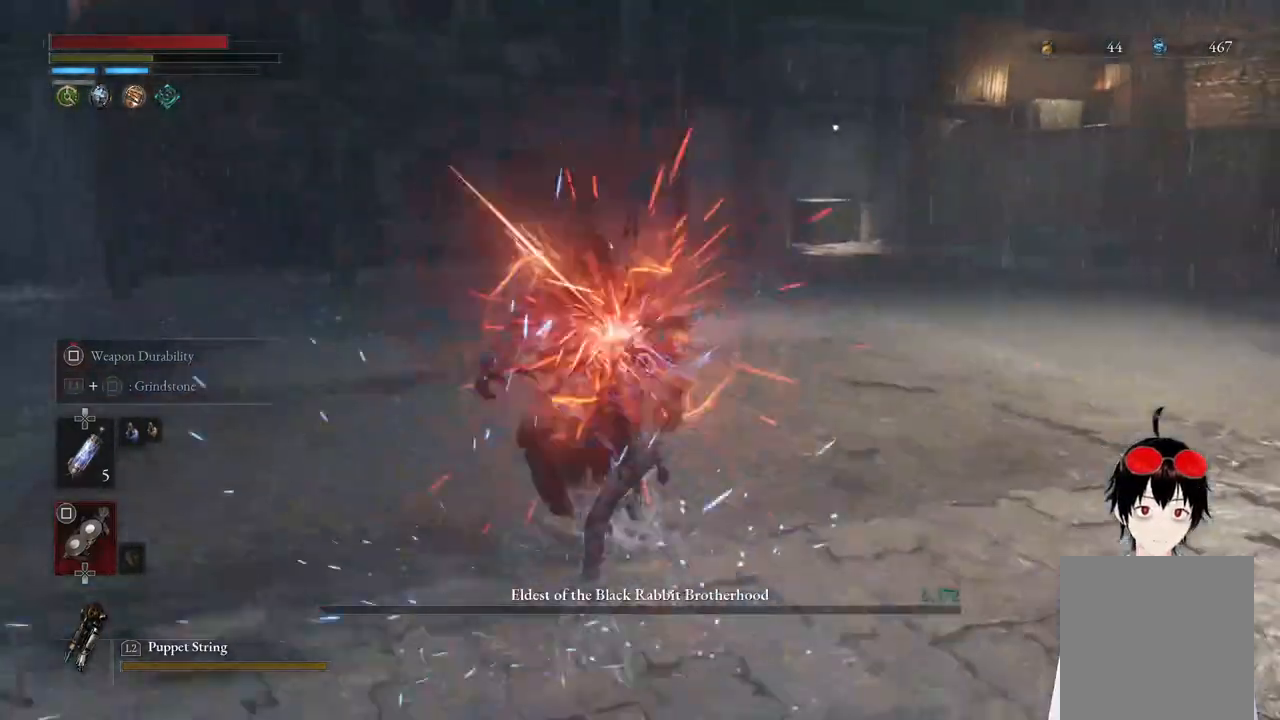
{"buttons": [], "left_stick": "up", "right_stick": "center", "events": [[67, "TRIANGLE", "up"], [150, "TRIANGLE", "down"], [267, "TRIANGLE", "up"], [333, "TRIANGLE", "down"], [417, "TRIANGLE", "up"]]}
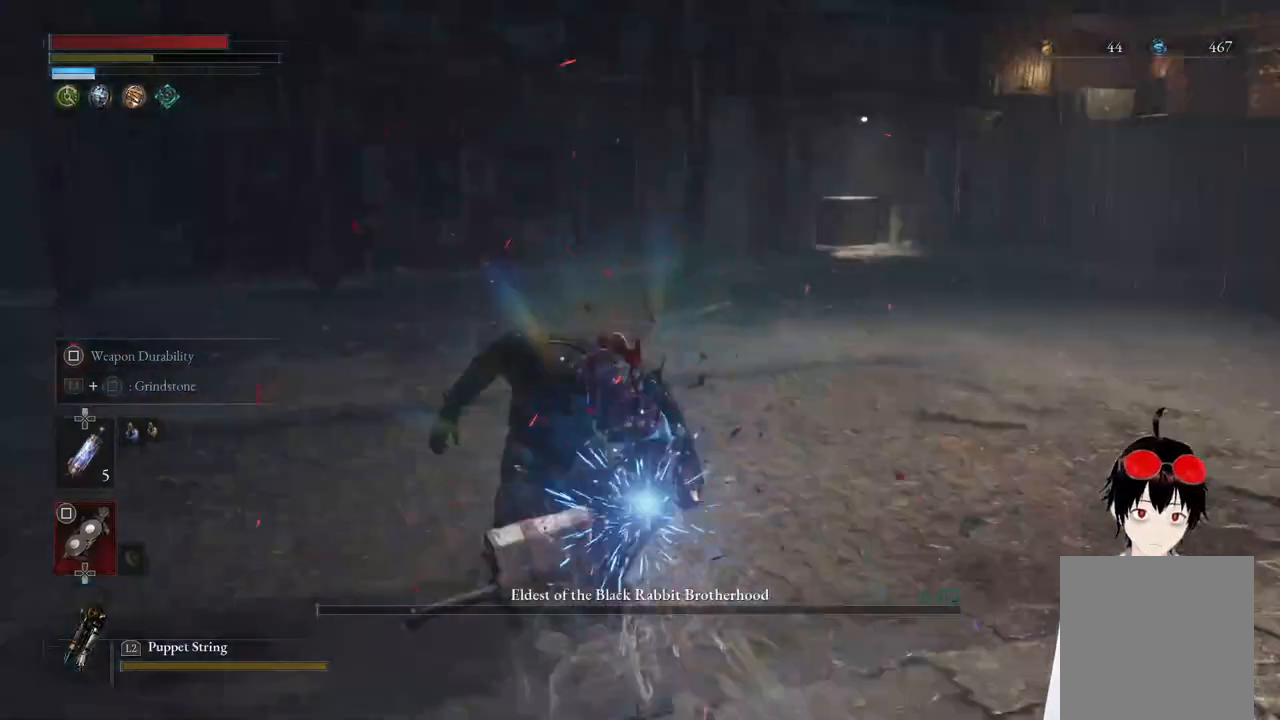
{"buttons": [], "left_stick": "center", "right_stick": "center", "events": [[100, "right_stick", "left"], [200, "left_stick", "center"], [350, "right_stick", "center"]]}
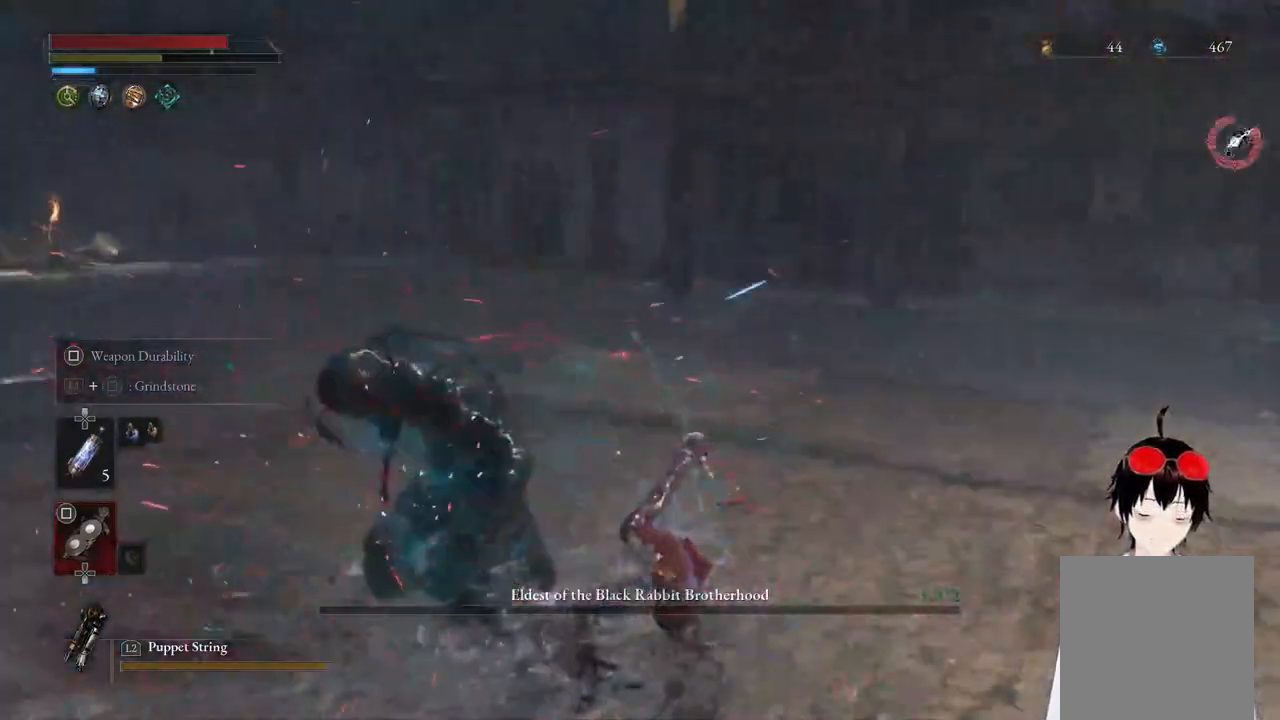
{"buttons": [], "left_stick": "center", "right_stick": "center", "events": [[100, "right_stick", "up-left"], [433, "right_stick", "center"]]}
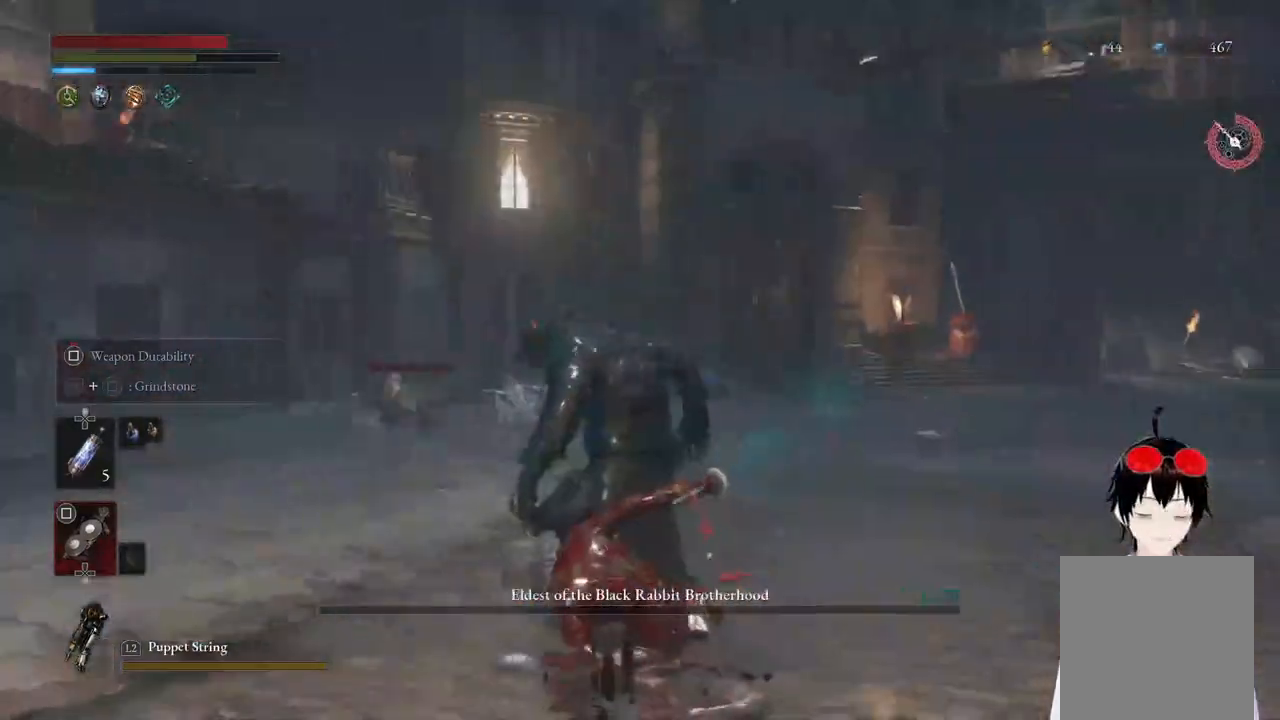
{"buttons": [], "left_stick": "down", "right_stick": "center", "events": [[183, "left_stick", "down-right"], [367, "right_stick", "left"], [483, "left_stick", "down"], [483, "right_stick", "center"]]}
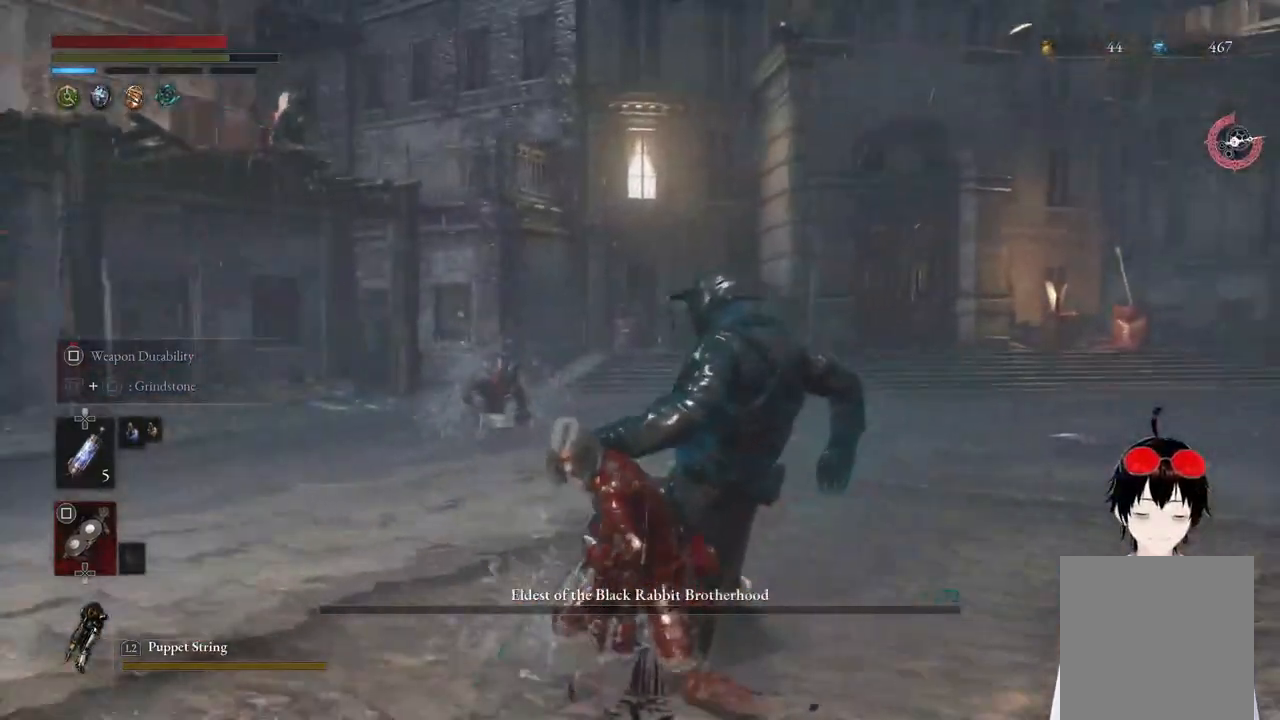
{"buttons": [], "left_stick": "center", "right_stick": "center", "events": [[333, "left_stick", "center"]]}
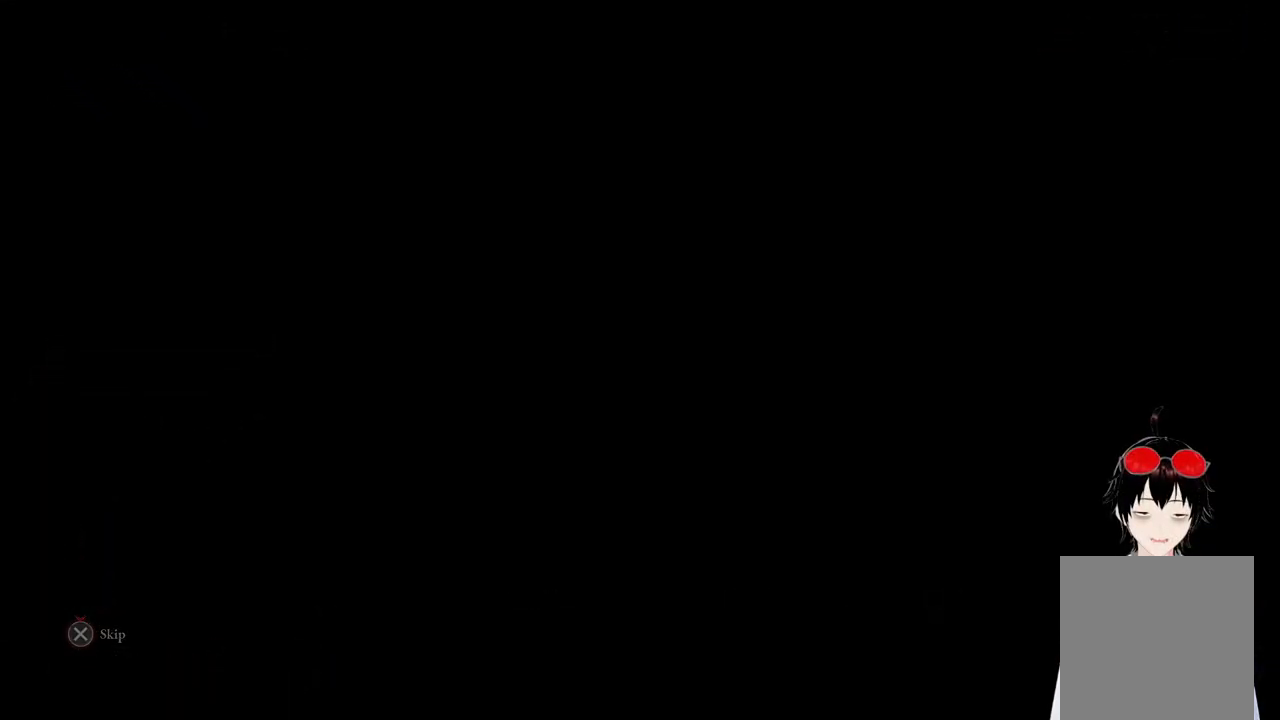
{"buttons": [], "left_stick": "center", "right_stick": "down", "events": [[483, "right_stick", "down"]]}
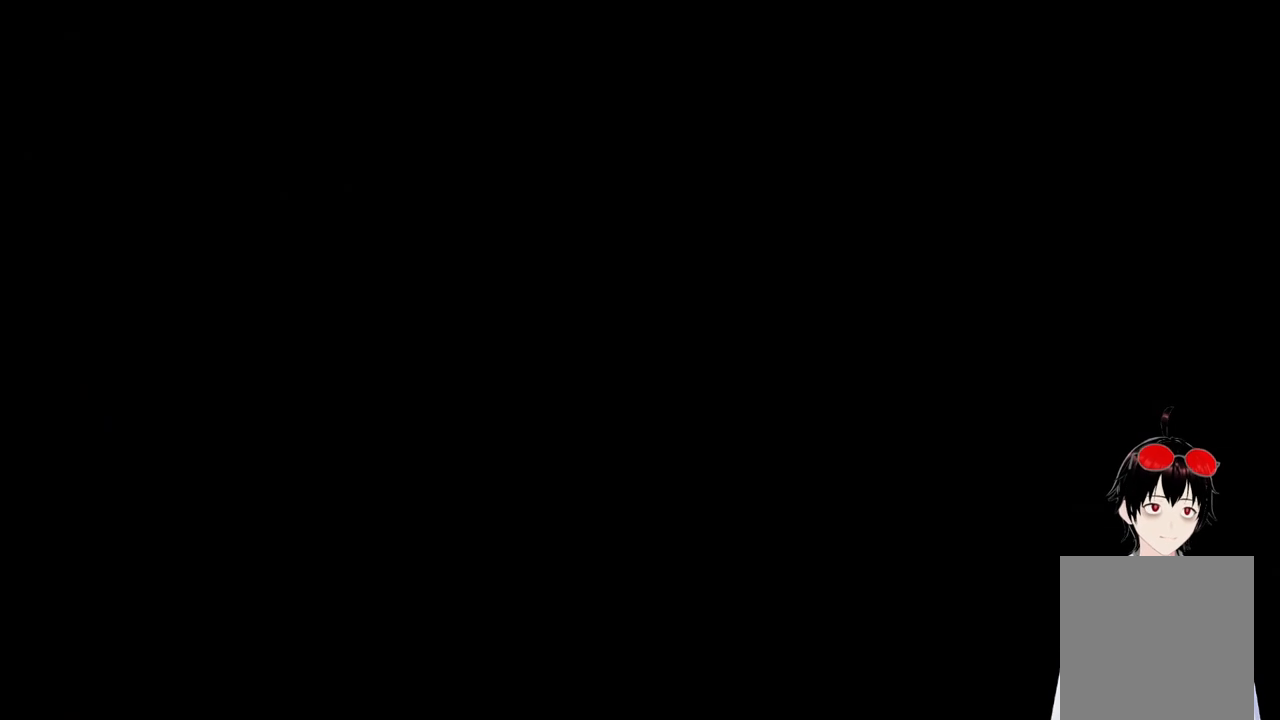
{"buttons": [], "left_stick": "center", "right_stick": "center", "events": [[100, "right_stick", "center"]]}